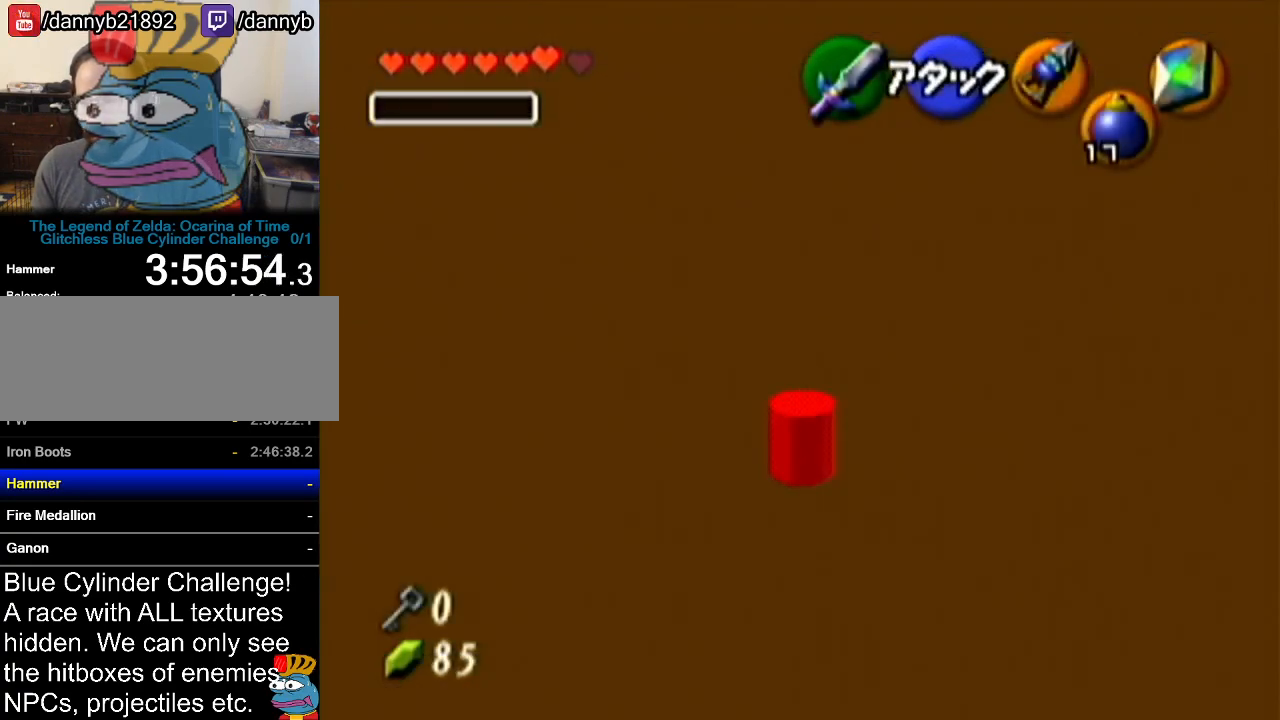
Gameplay with a controller (Nintendo layout); each line is a JSON object with the inputs held at the frame after it. "events" lists button and stick changes between this image and that frame as [ms after this image, input, new state], when the widget could be followed in between. Not read: L3 R3.
{"buttons": [], "left_stick": "up", "events": []}
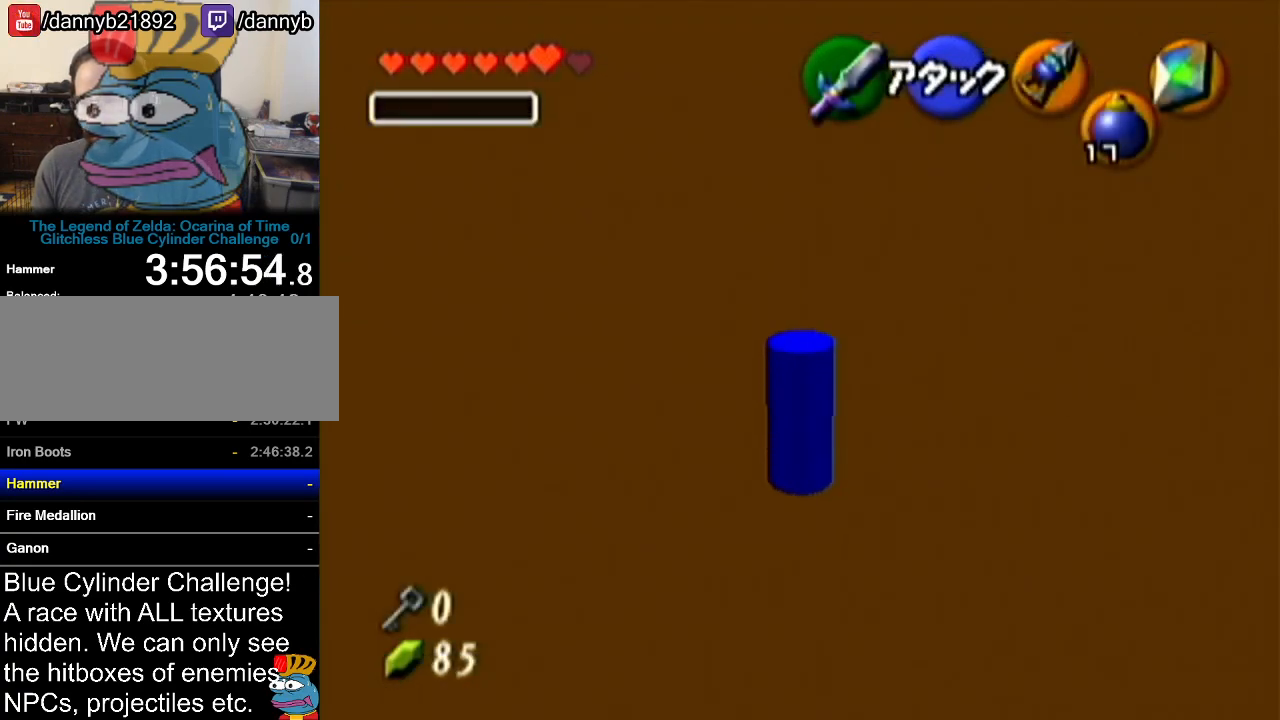
{"buttons": [], "left_stick": "up", "events": [[50, "A", "down"], [200, "A", "up"]]}
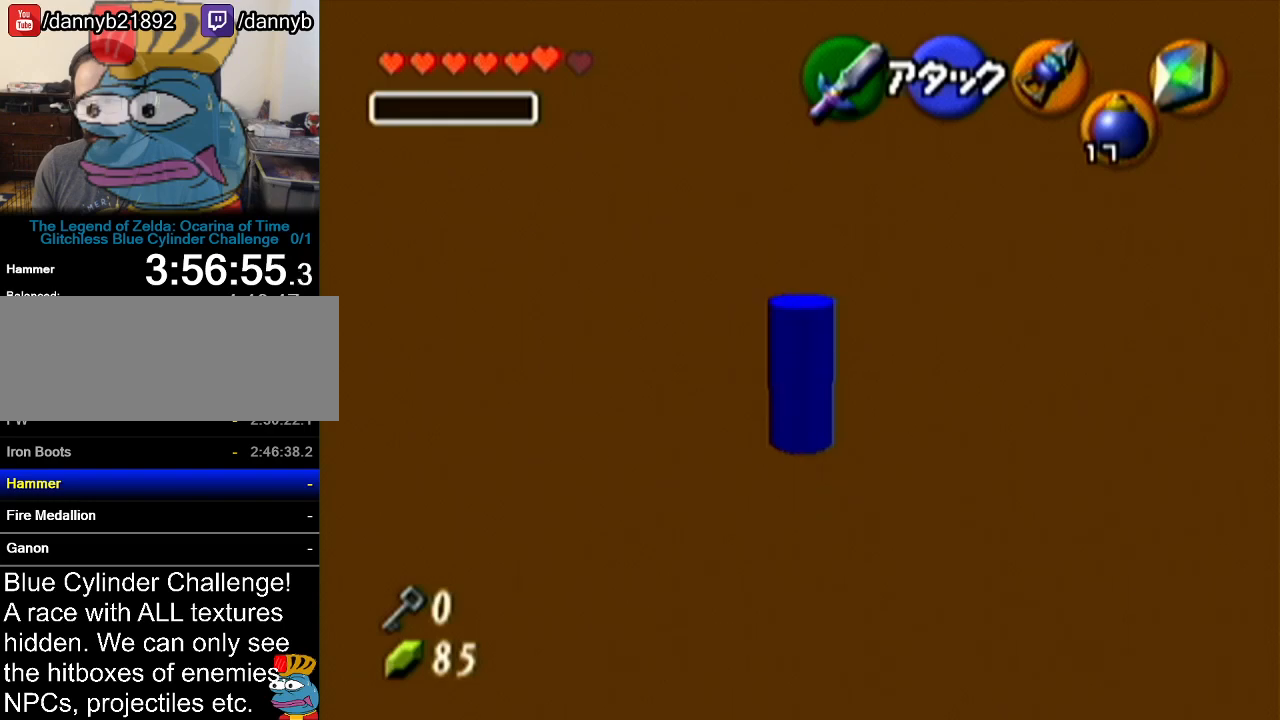
{"buttons": [], "left_stick": "center", "events": [[450, "left_stick", "center"]]}
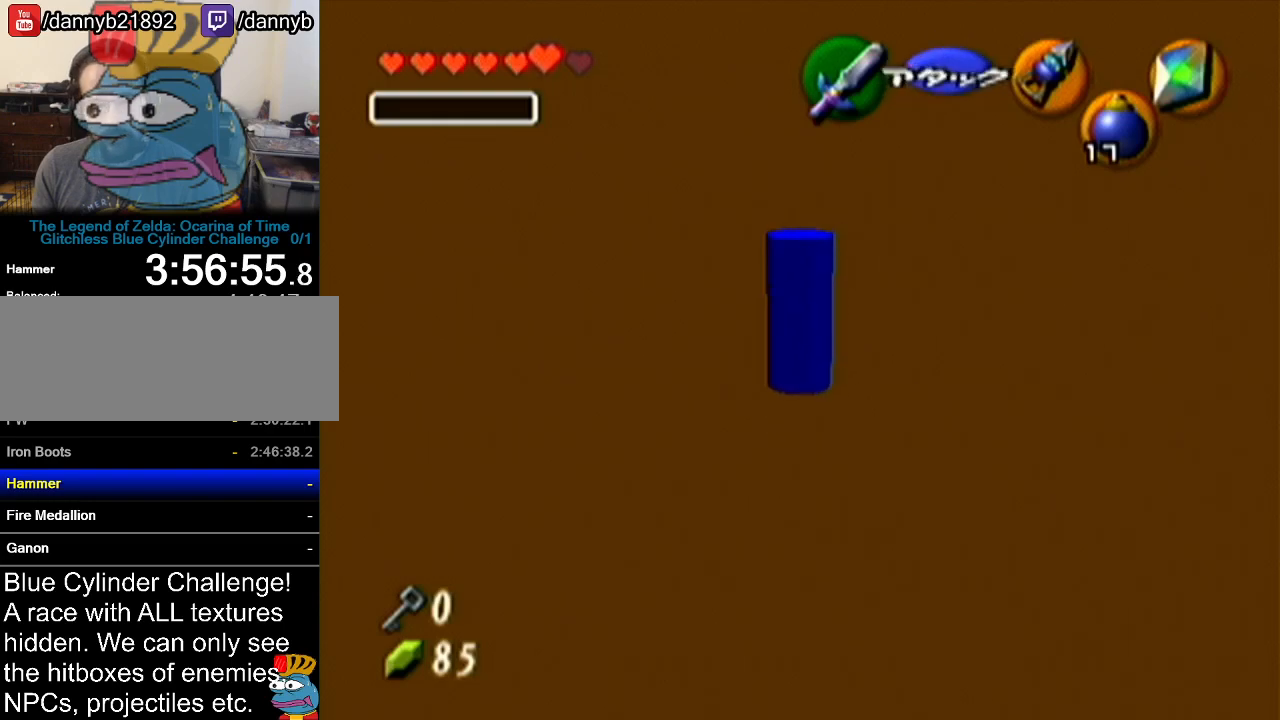
{"buttons": [], "left_stick": "center", "events": []}
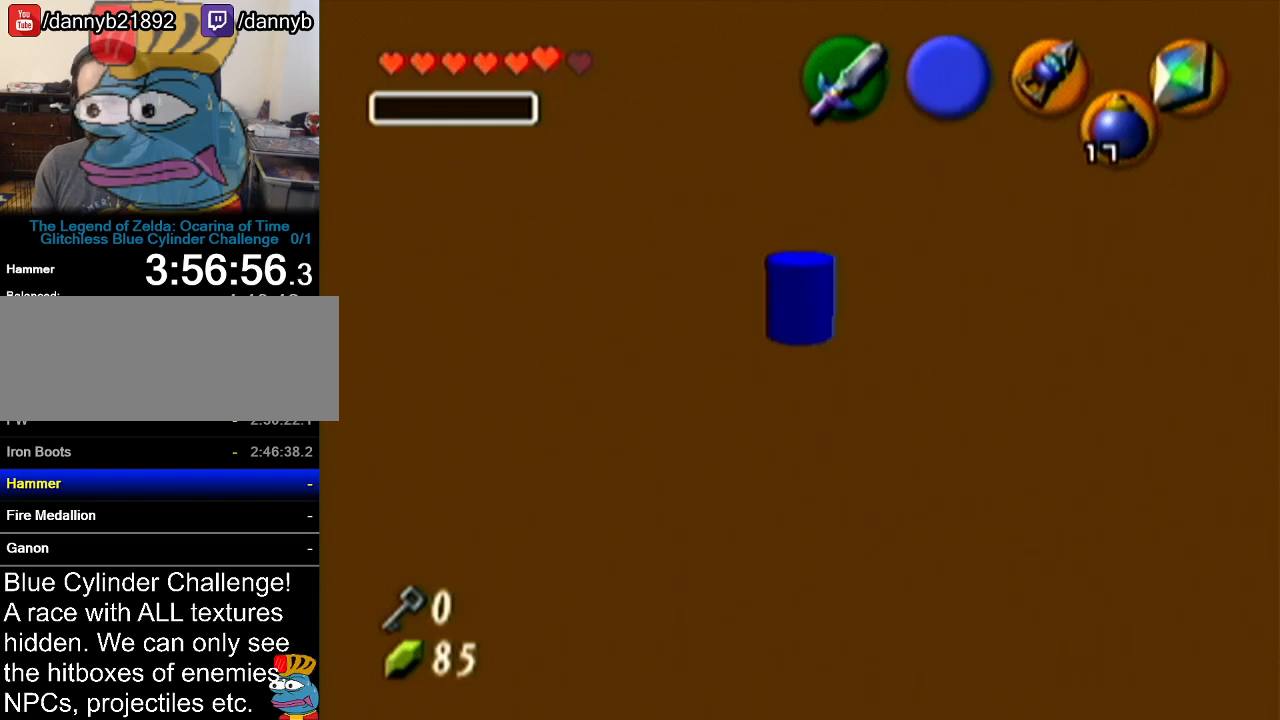
{"buttons": [], "left_stick": "center", "events": [[250, "Z", "down"], [433, "Z", "up"]]}
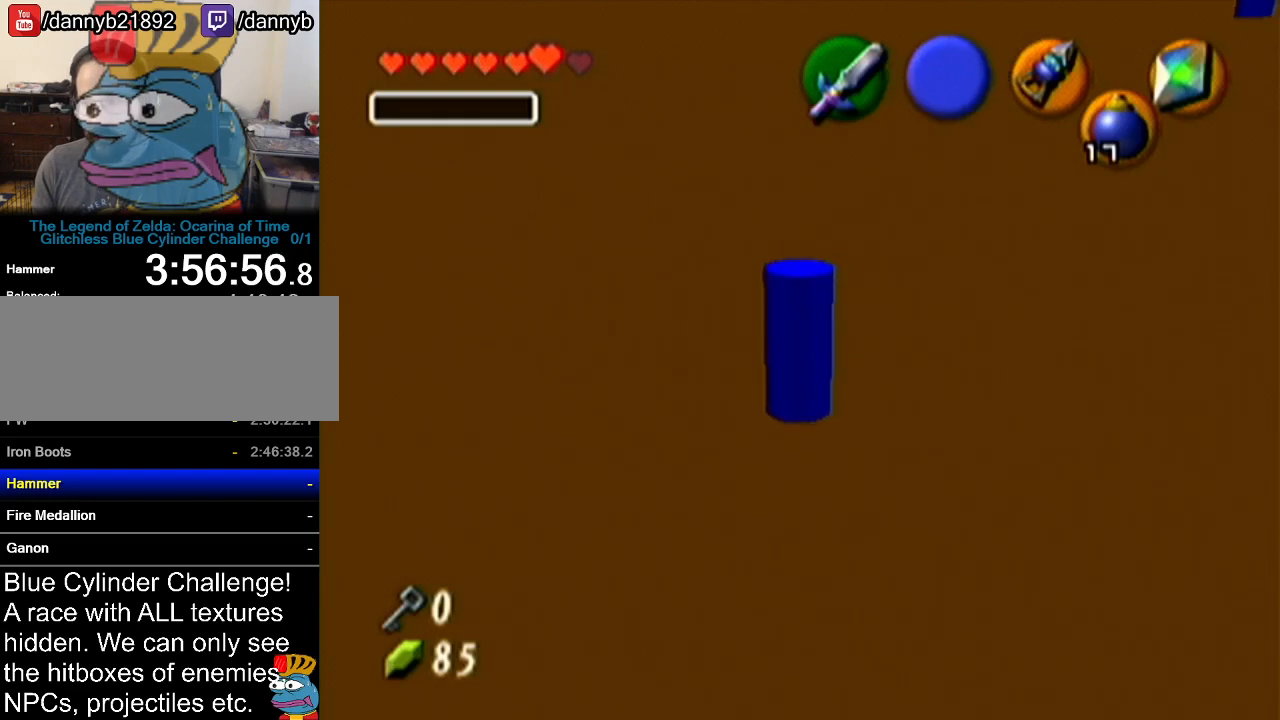
{"buttons": ["R1"], "left_stick": "up-right", "events": [[33, "R1", "down"], [134, "left_stick", "up-right"], [384, "R1", "up"], [501, "R1", "down"]]}
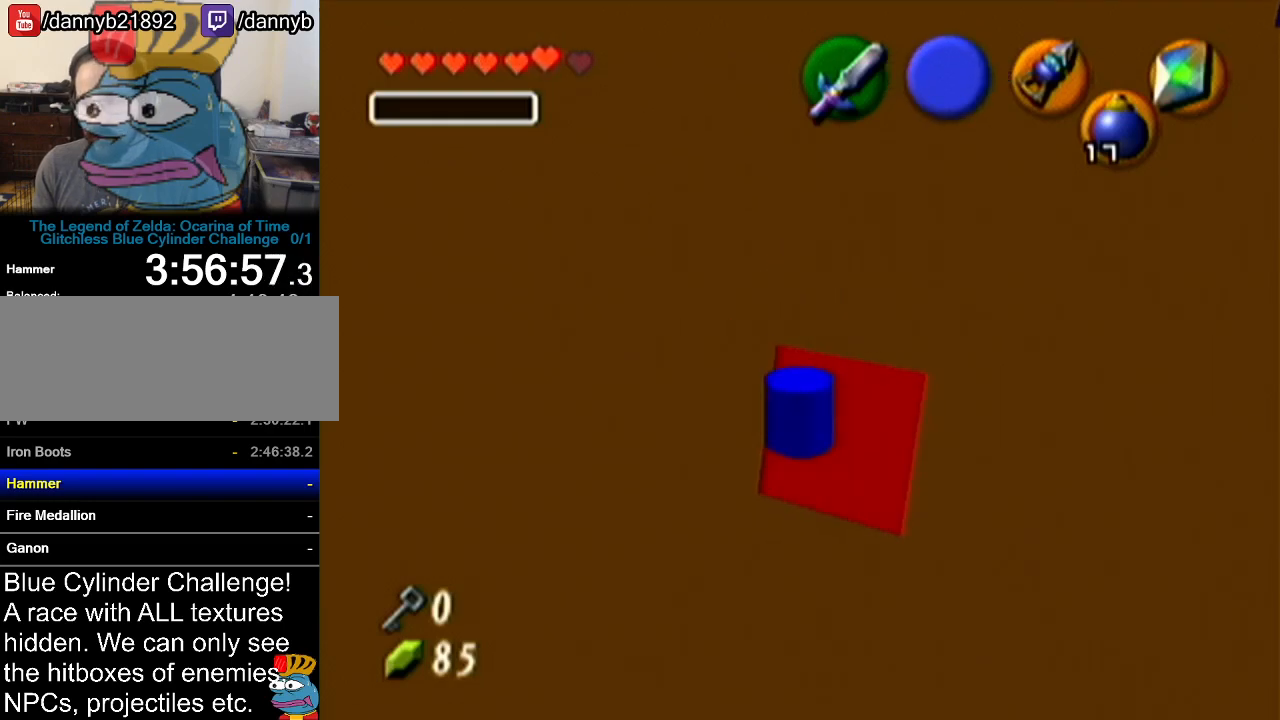
{"buttons": ["A", "Z"], "left_stick": "left", "events": [[217, "Z", "down"], [217, "left_stick", "center"], [250, "R1", "up"], [467, "left_stick", "left"], [500, "A", "down"]]}
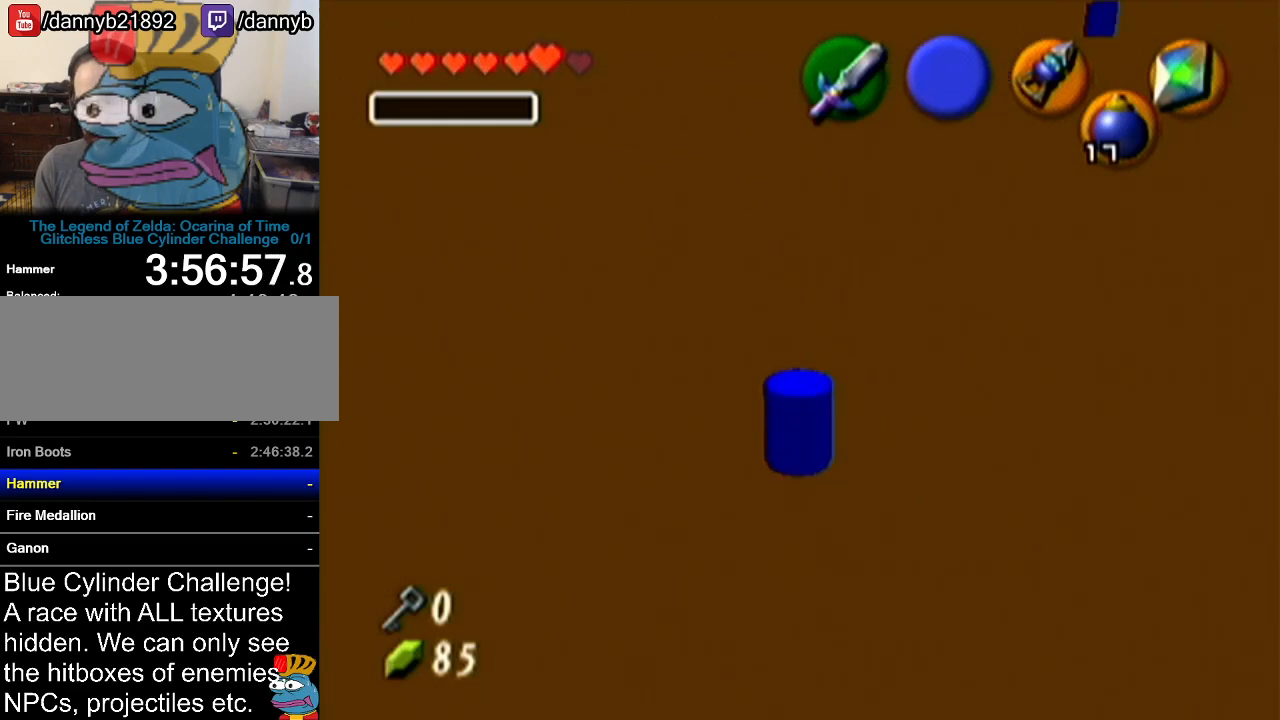
{"buttons": ["Z"], "left_stick": "center", "events": [[134, "A", "up"], [134, "left_stick", "center"]]}
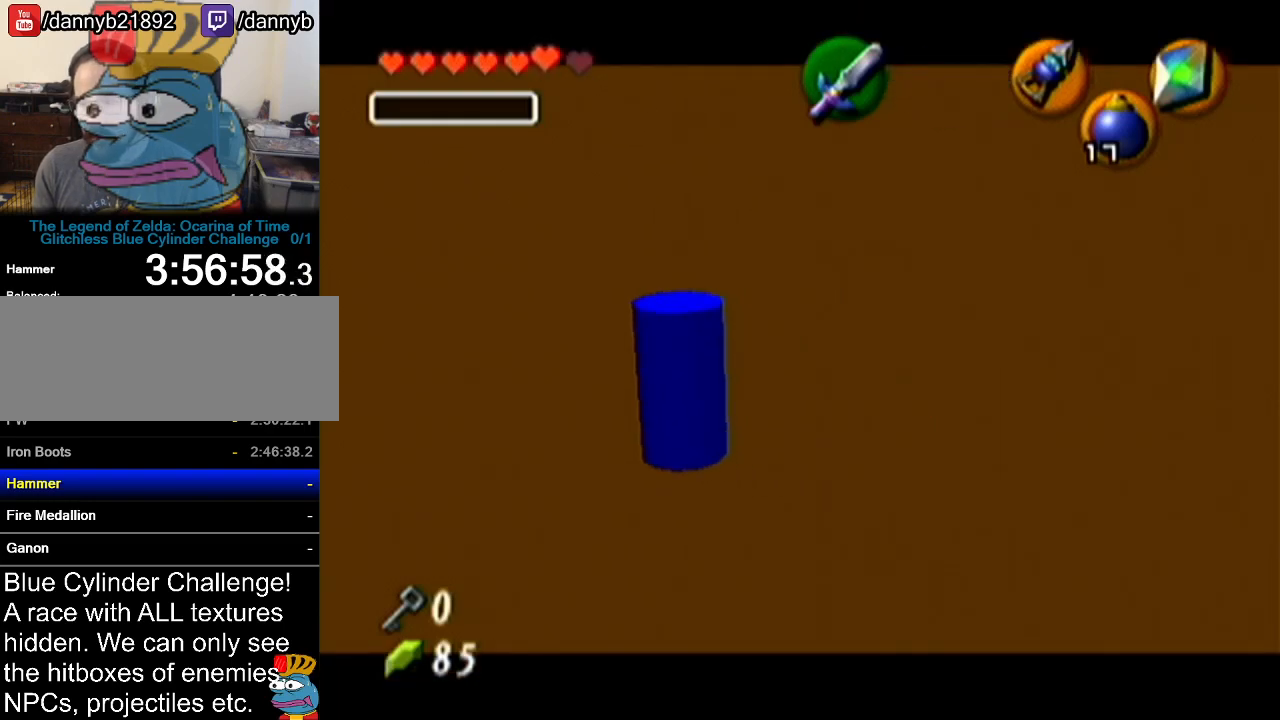
{"buttons": [], "left_stick": "center", "events": [[417, "Z", "up"]]}
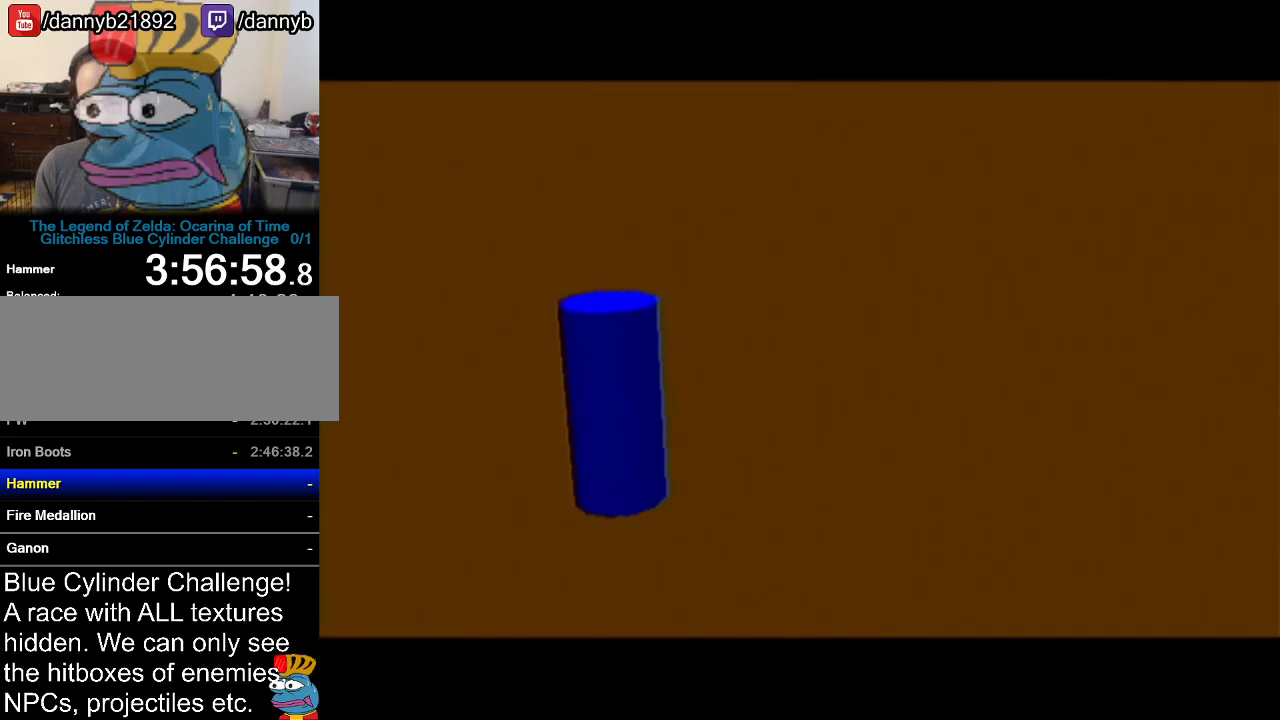
{"buttons": [], "left_stick": "center", "events": []}
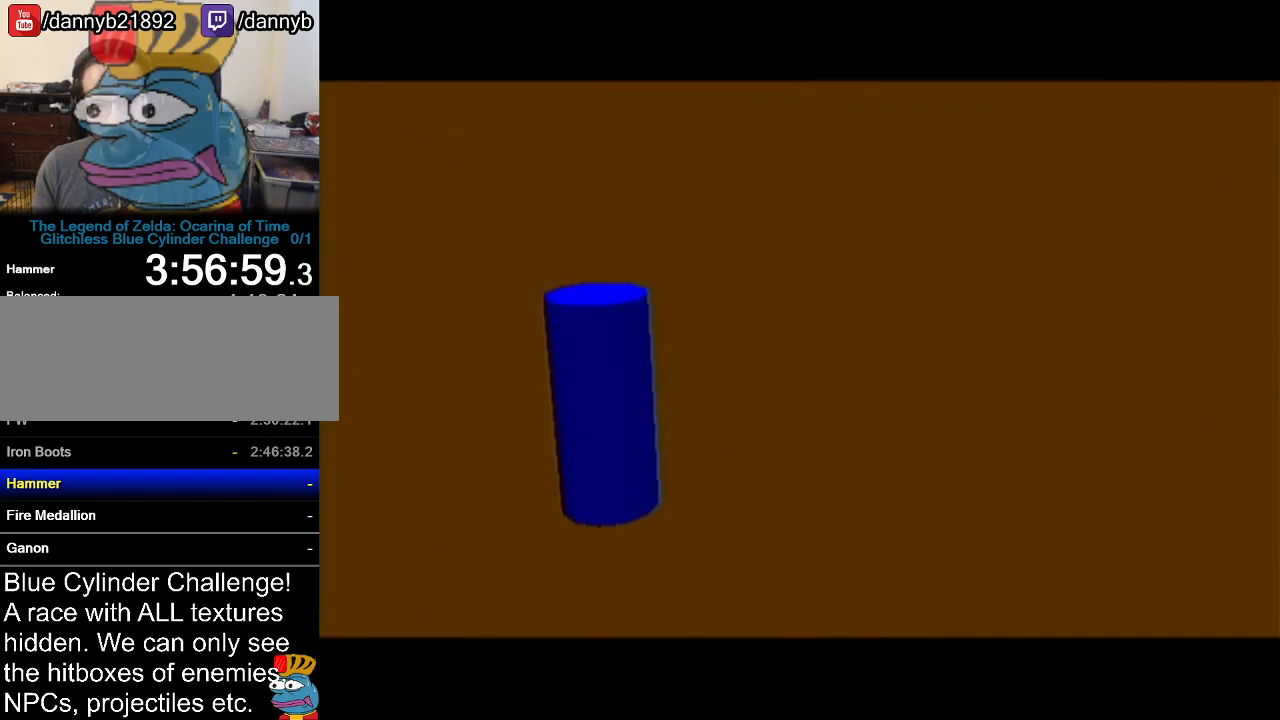
{"buttons": [], "left_stick": "center", "events": []}
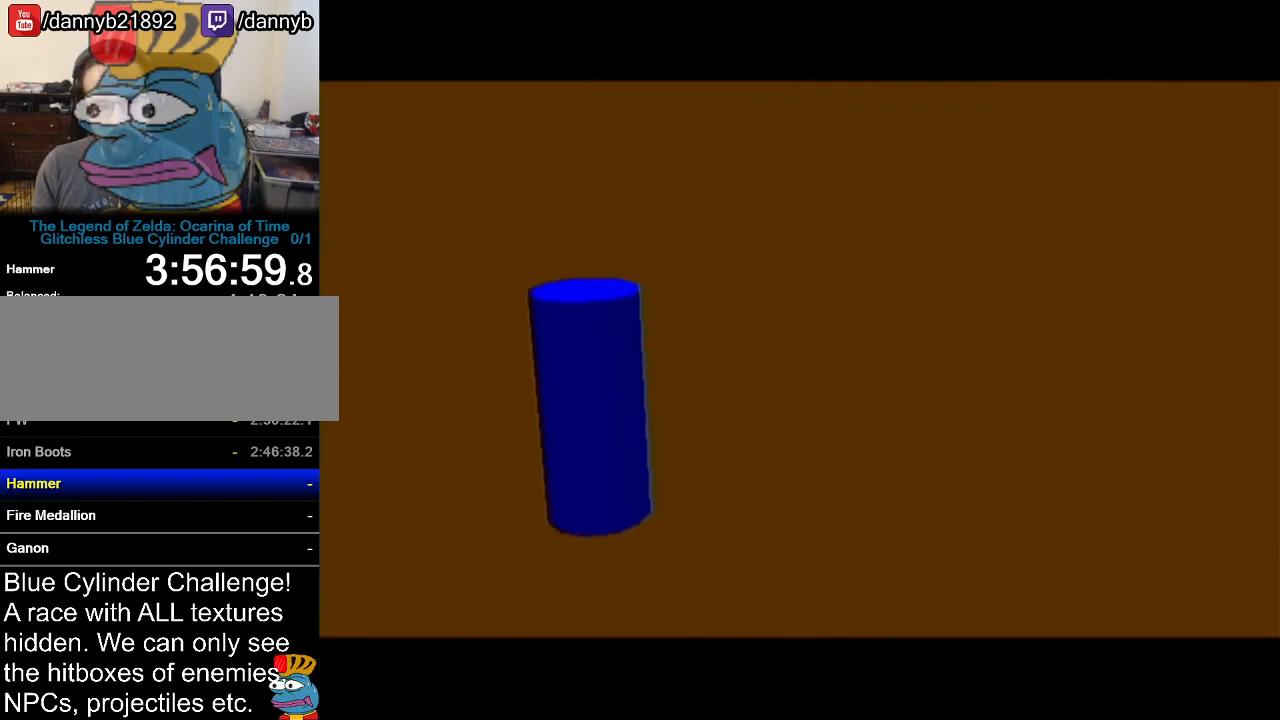
{"buttons": [], "left_stick": "center", "events": []}
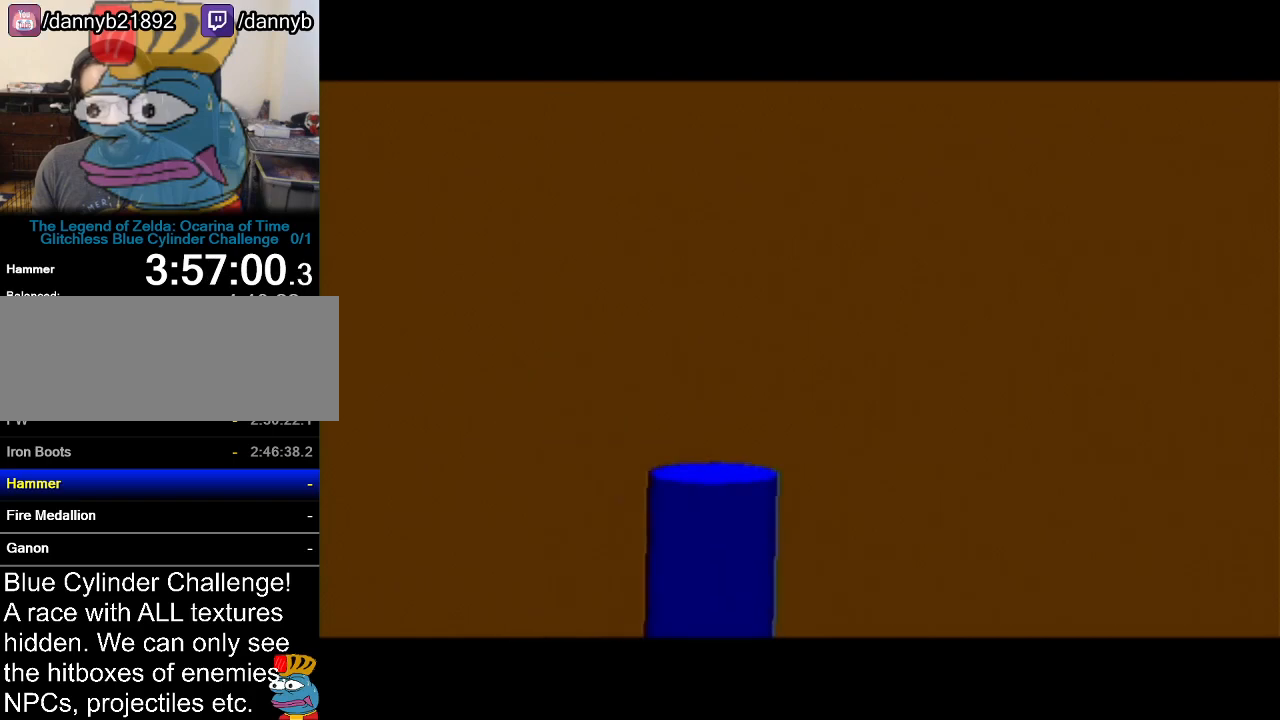
{"buttons": [], "left_stick": "center", "events": []}
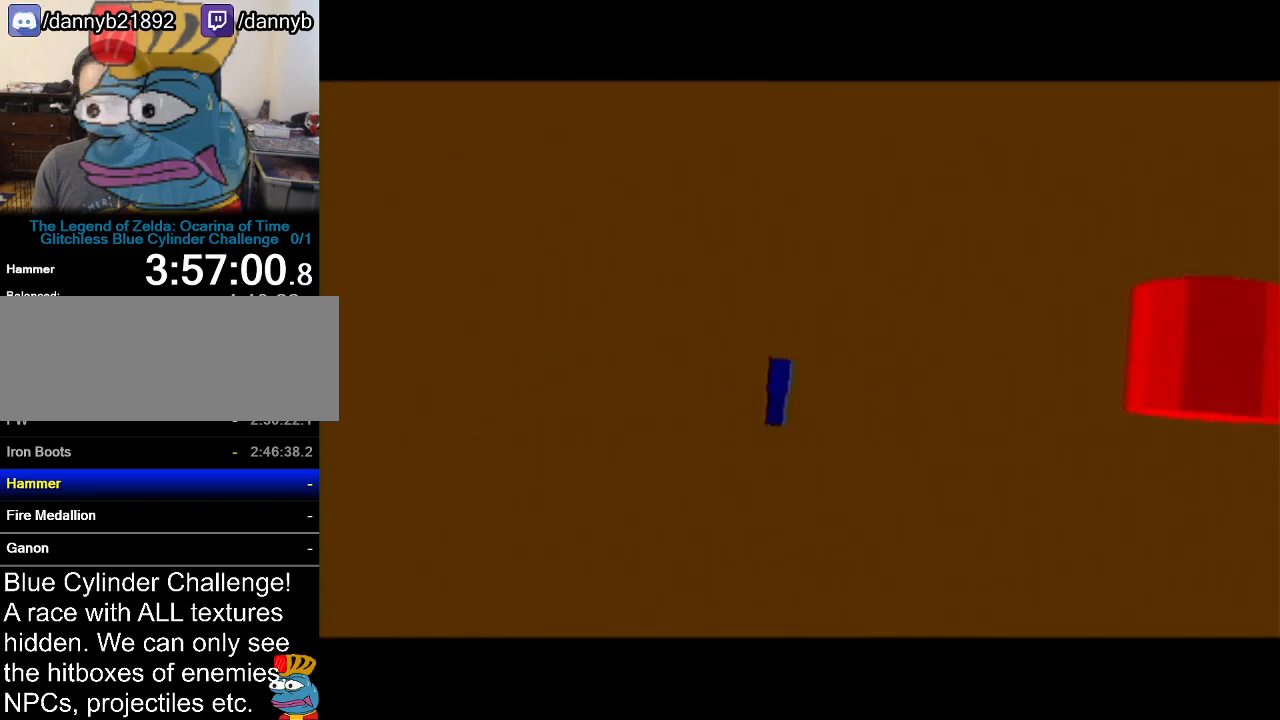
{"buttons": [], "left_stick": "down", "events": [[501, "left_stick", "down"]]}
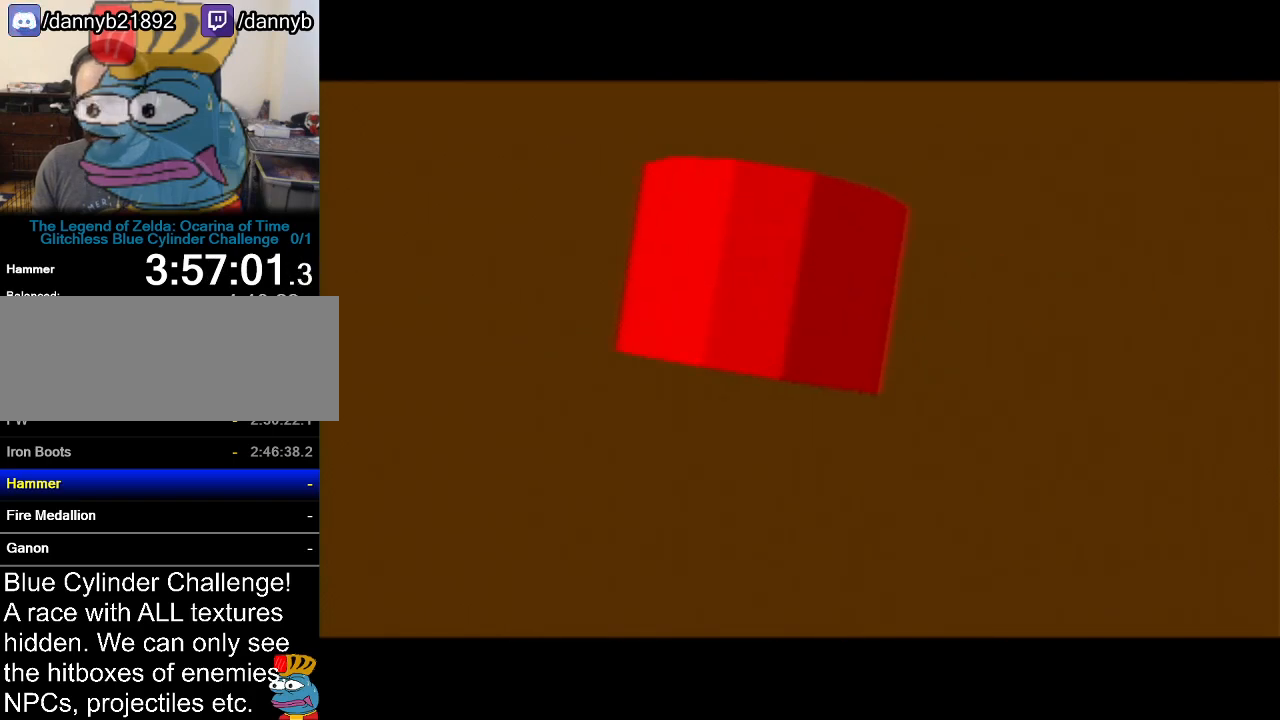
{"buttons": [], "left_stick": "down", "events": [[33, "left_stick", "center"], [500, "left_stick", "down"]]}
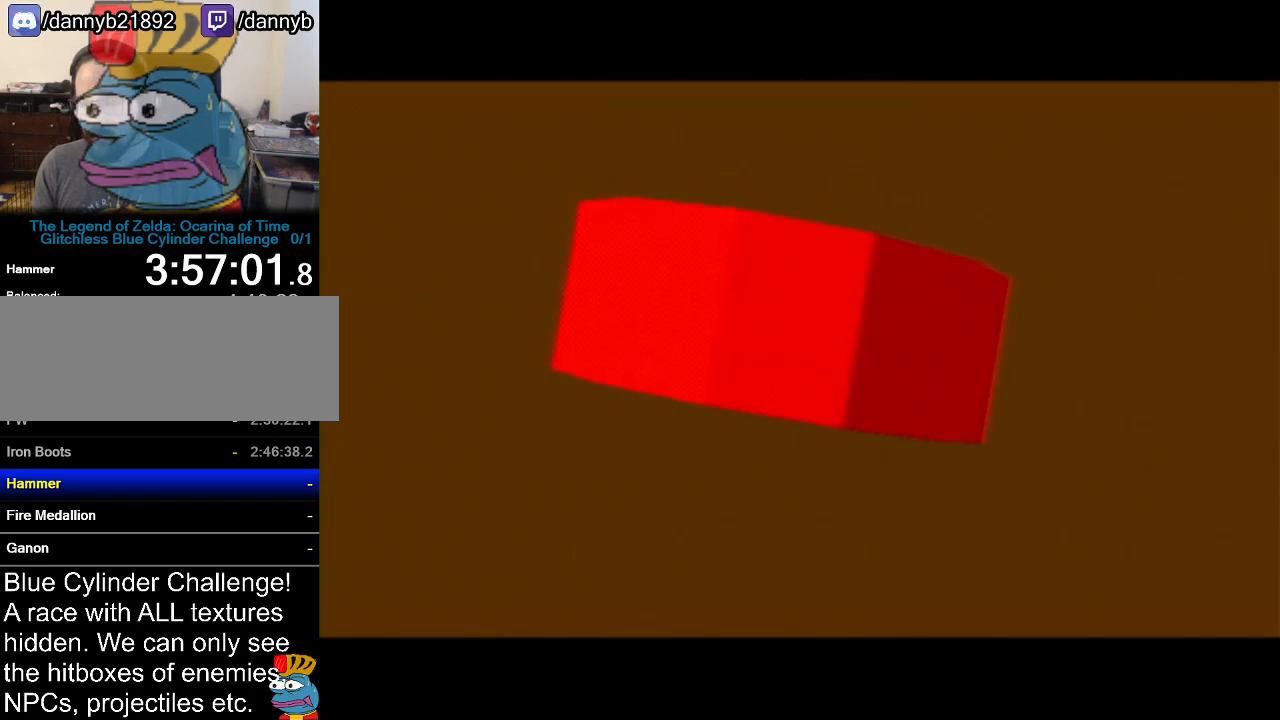
{"buttons": [], "left_stick": "center", "events": [[33, "left_stick", "center"]]}
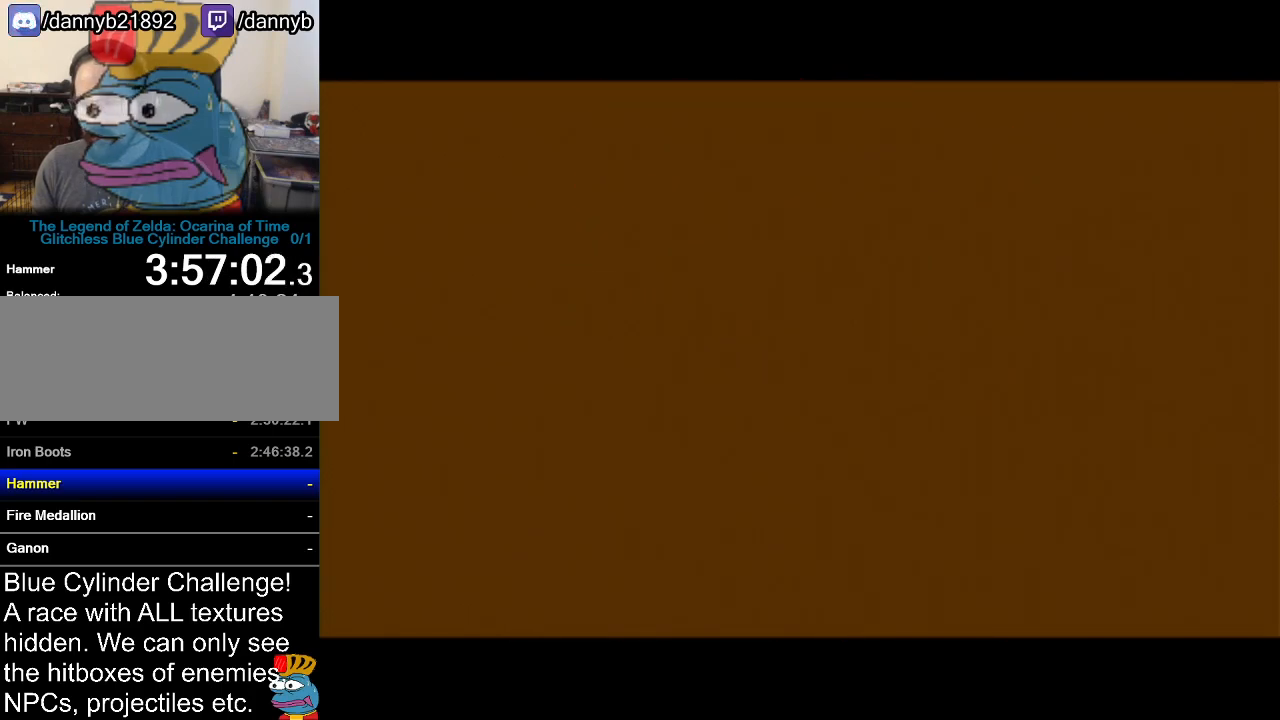
{"buttons": [], "left_stick": "up", "events": [[166, "left_stick", "up"]]}
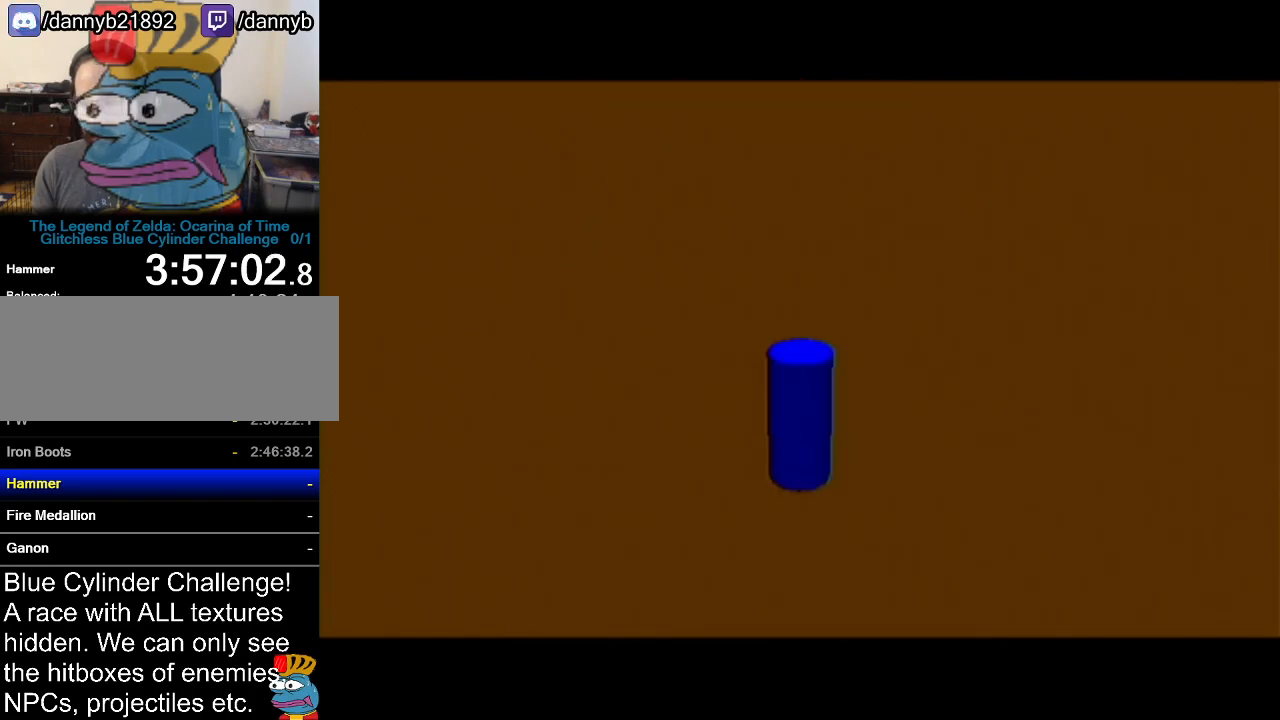
{"buttons": [], "left_stick": "up-right", "events": [[33, "A", "down"], [184, "A", "up"], [401, "left_stick", "up-right"]]}
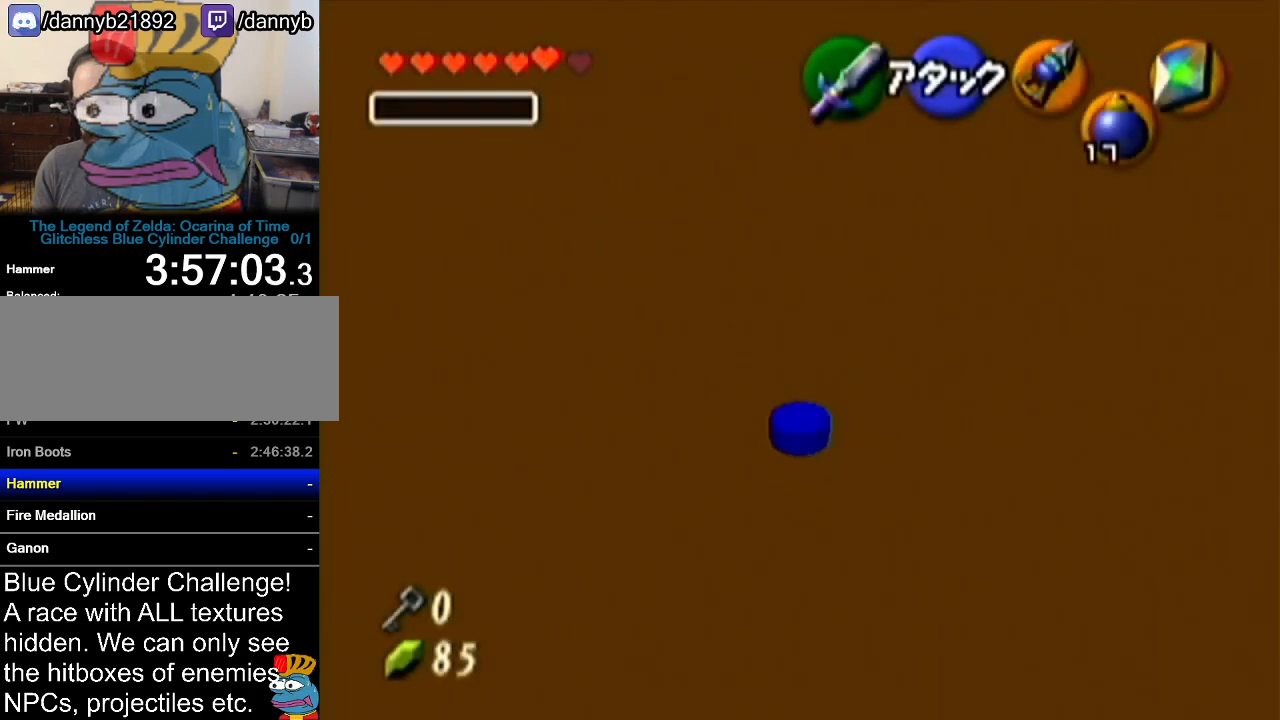
{"buttons": [], "left_stick": "up", "events": [[400, "left_stick", "up"]]}
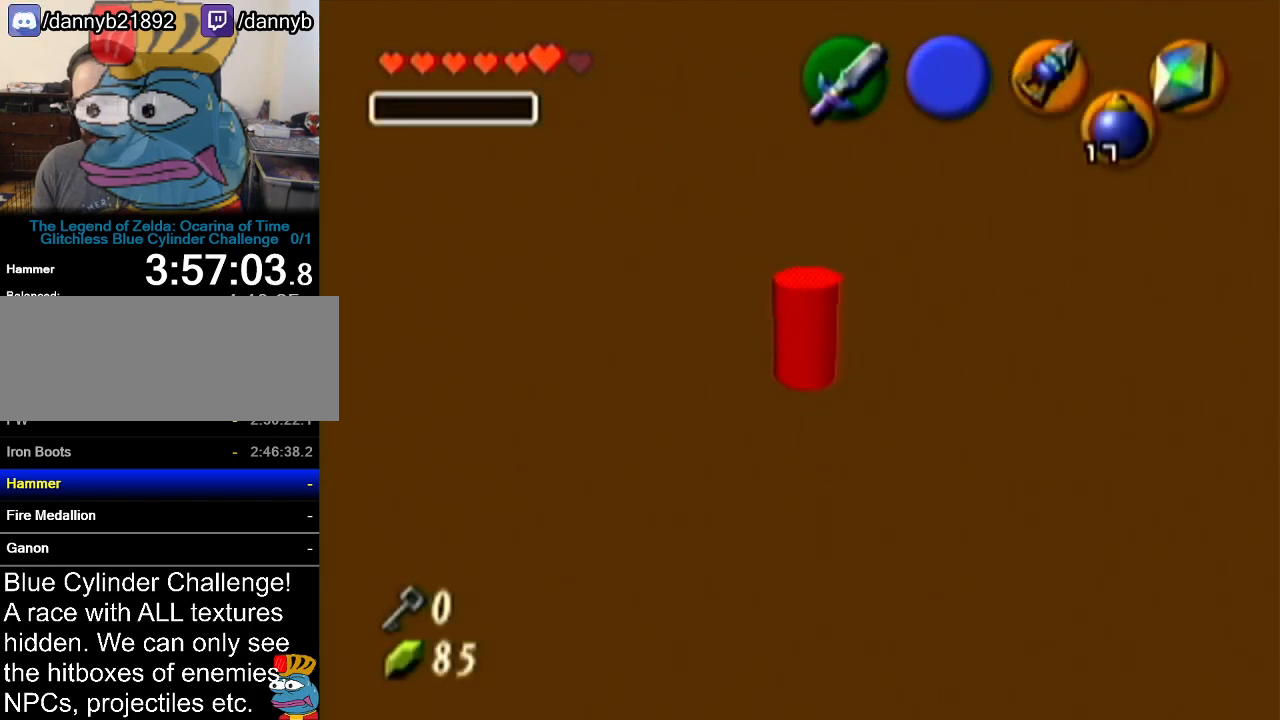
{"buttons": ["A"], "left_stick": "up", "events": [[67, "R1", "down"], [367, "R1", "up"], [467, "A", "down"]]}
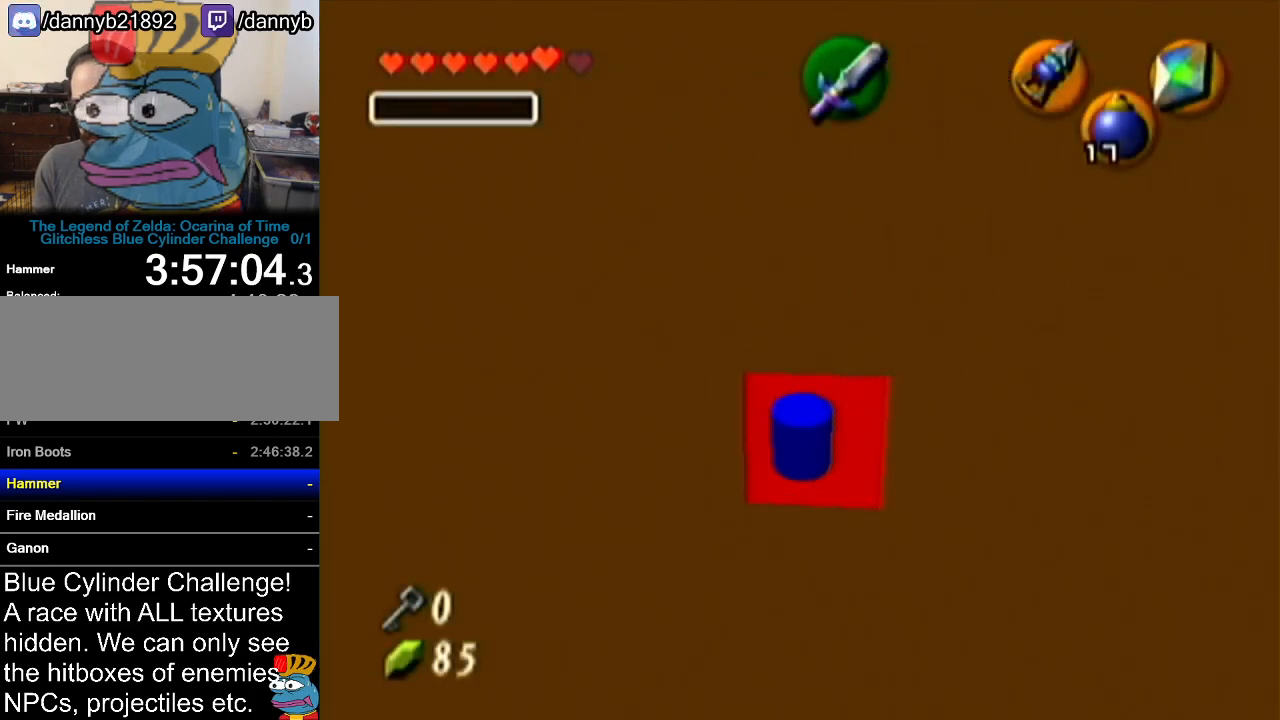
{"buttons": ["R1"], "left_stick": "up", "events": [[83, "A", "up"], [83, "R1", "down"]]}
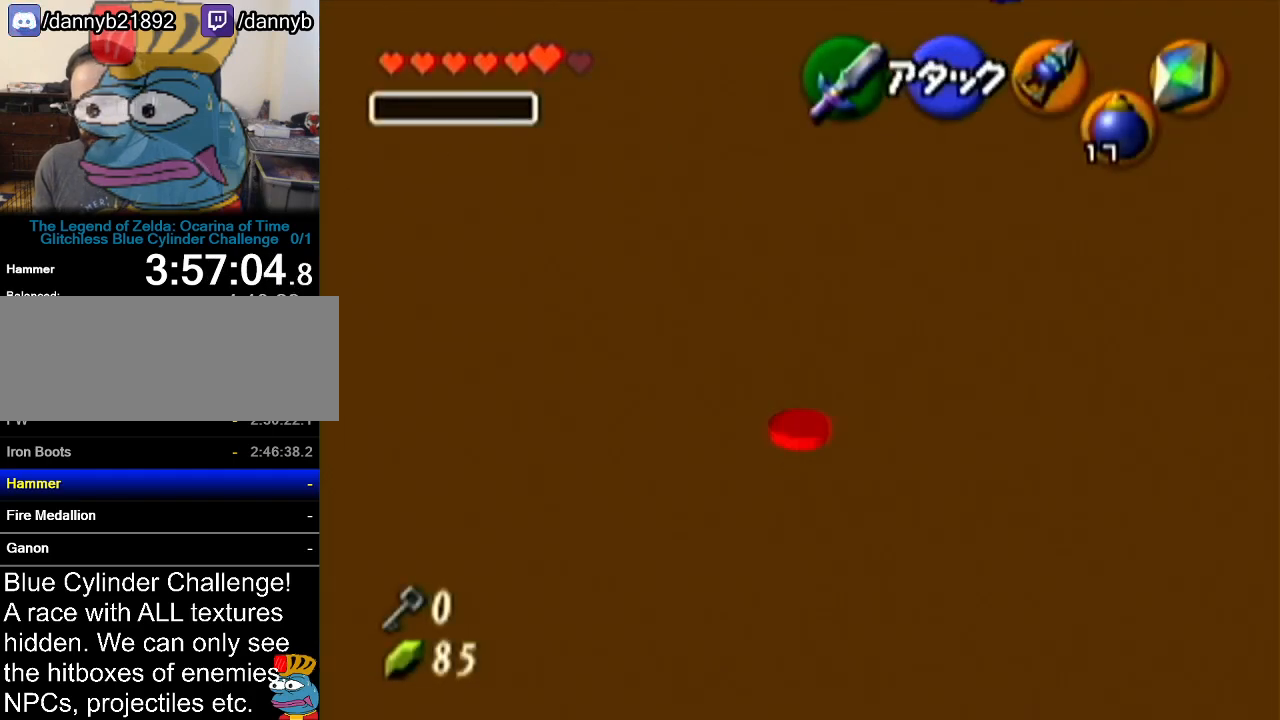
{"buttons": [], "left_stick": "up-right", "events": [[284, "left_stick", "up-right"], [434, "R1", "up"]]}
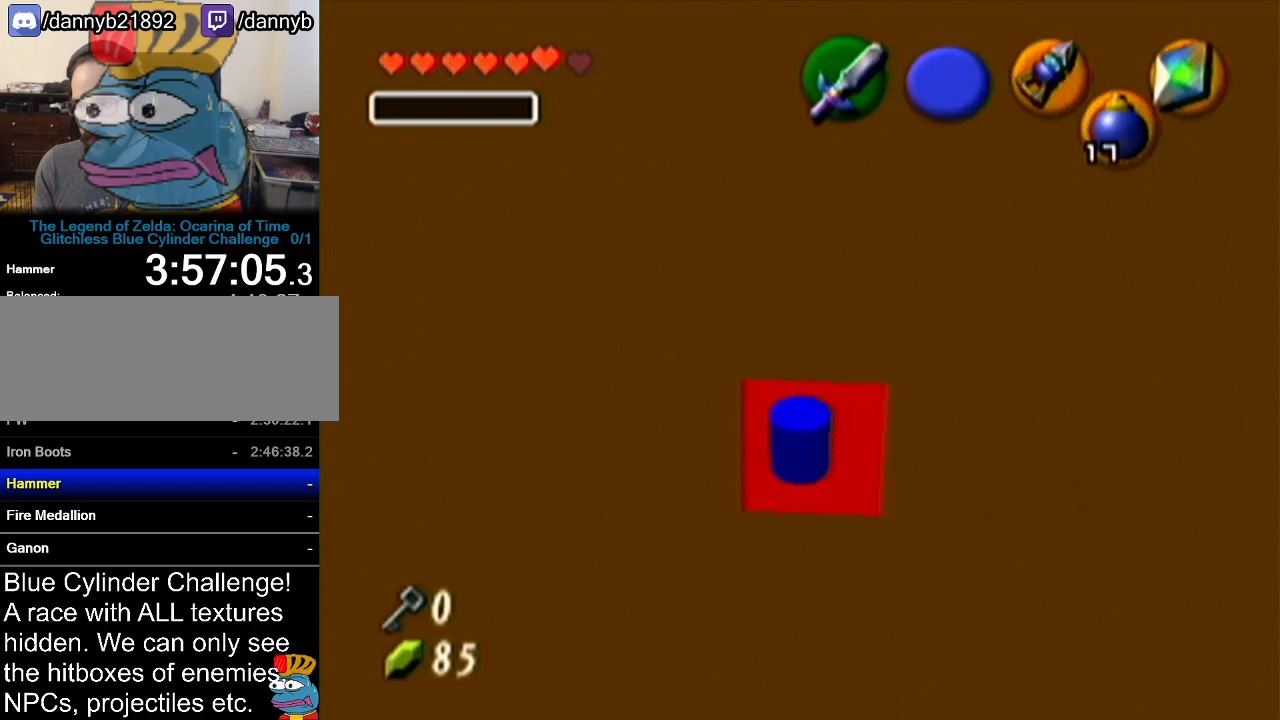
{"buttons": ["Z"], "left_stick": "center", "events": [[66, "R1", "down"], [183, "left_stick", "center"], [217, "Z", "down"], [250, "R1", "up"]]}
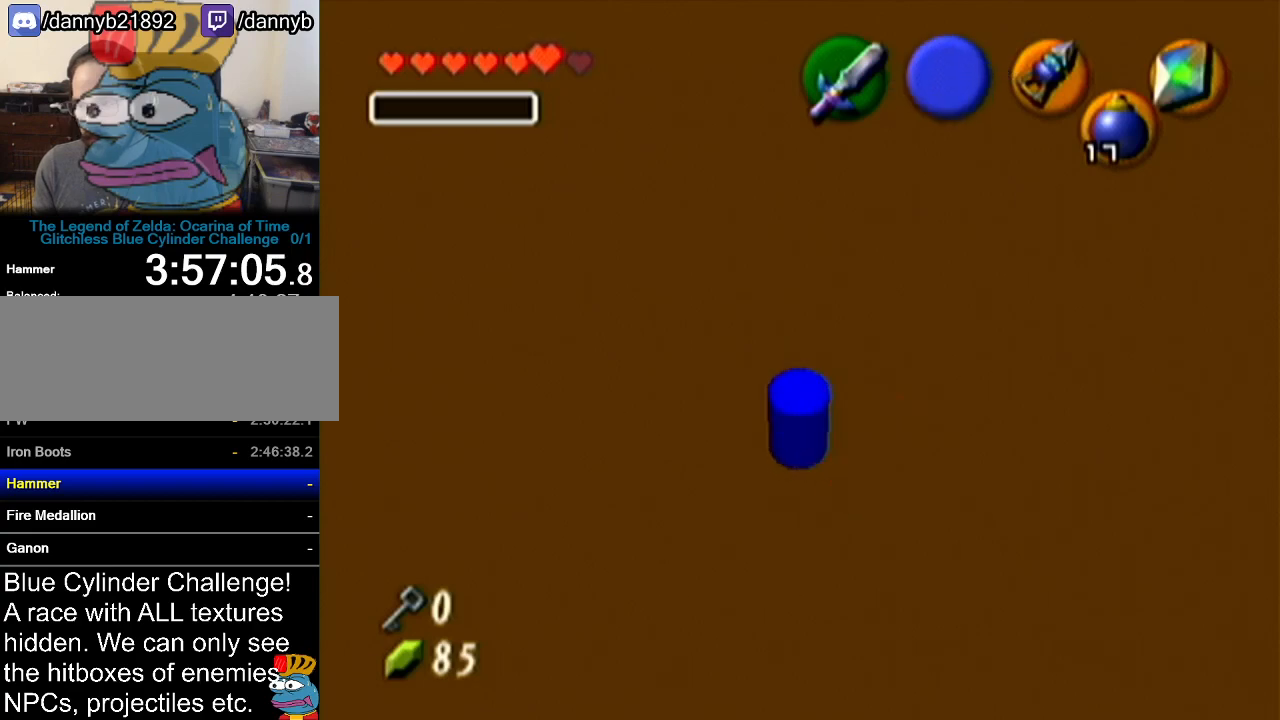
{"buttons": ["Z"], "left_stick": "up", "events": [[33, "left_stick", "up"]]}
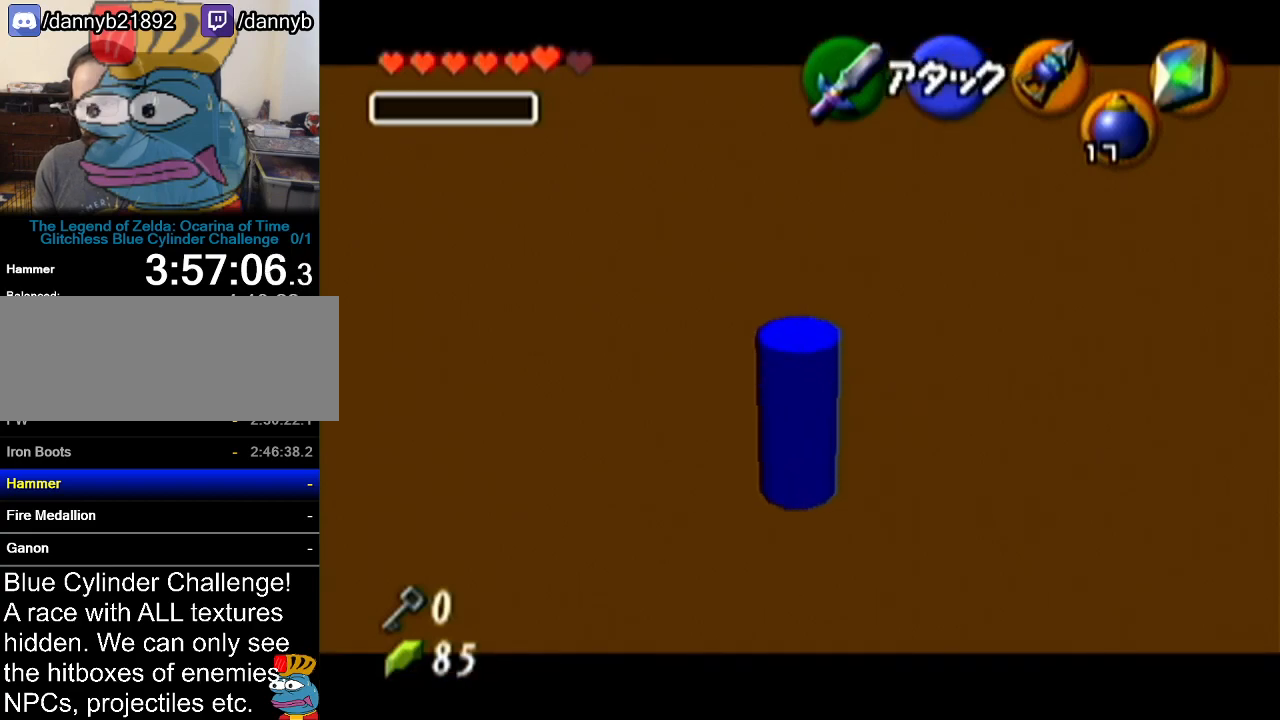
{"buttons": [], "left_stick": "up", "events": [[50, "A", "down"], [183, "A", "up"], [217, "Z", "up"]]}
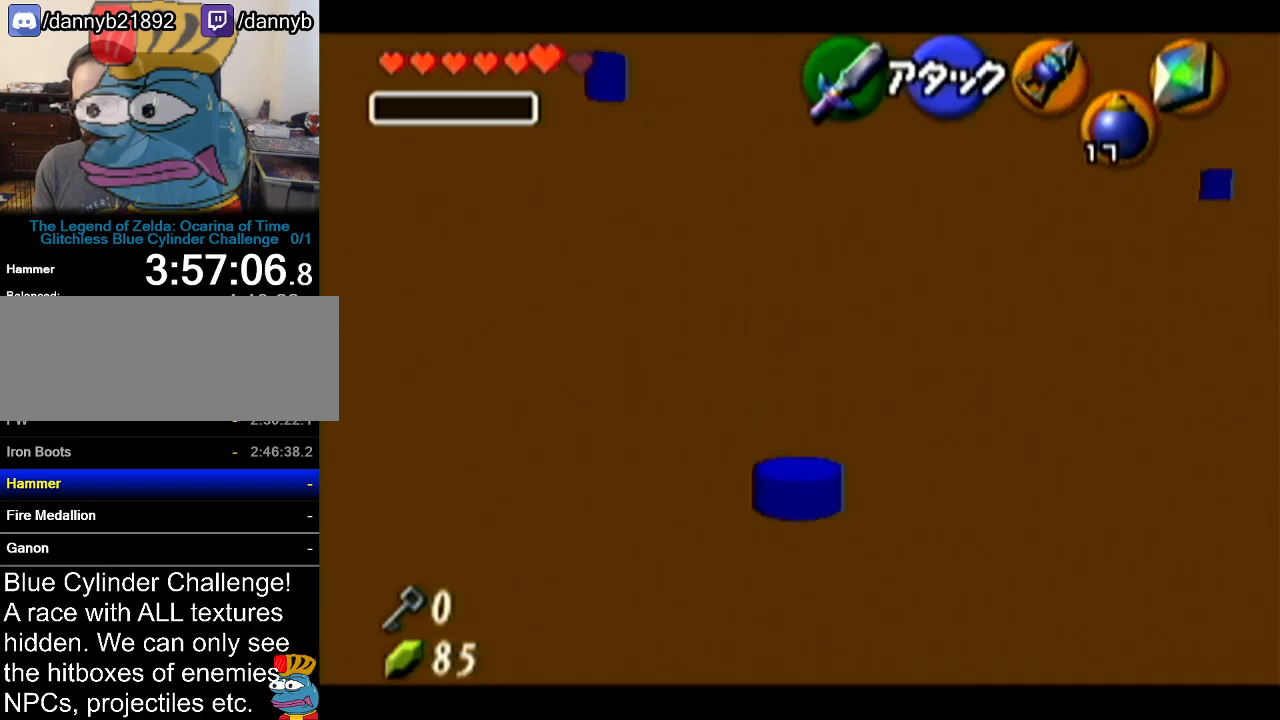
{"buttons": ["R1"], "left_stick": "up", "events": [[117, "R1", "down"]]}
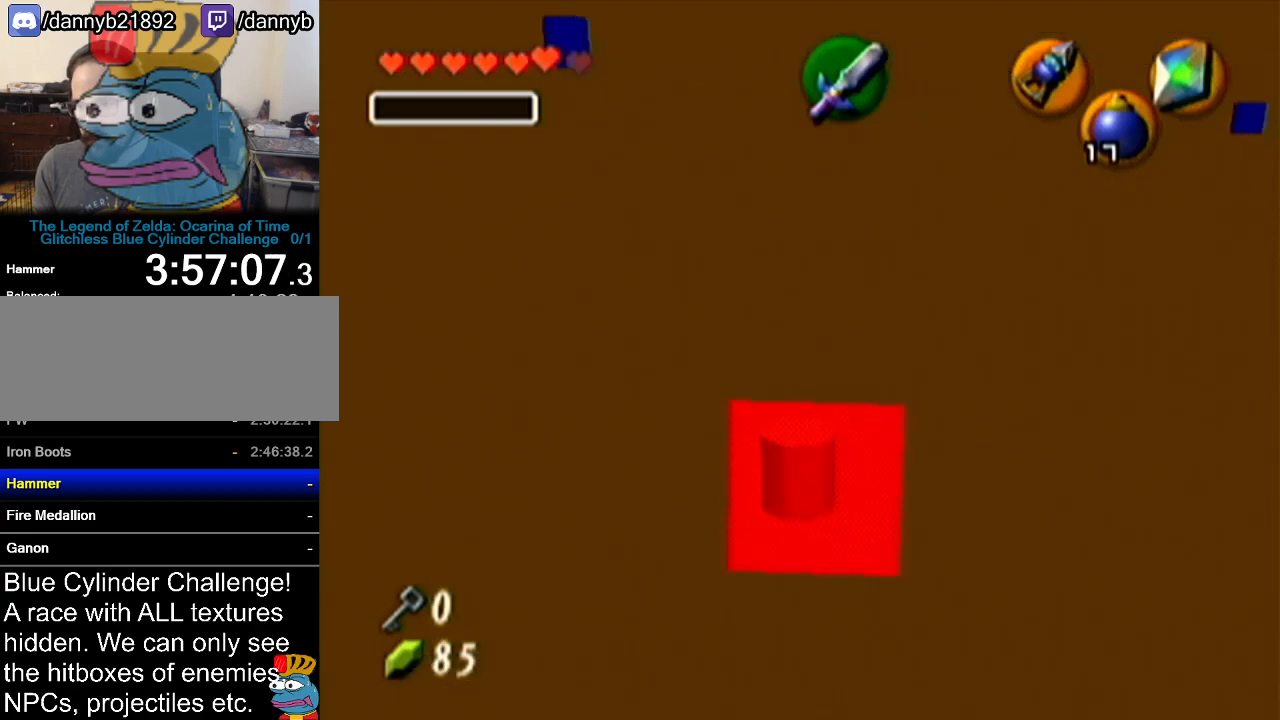
{"buttons": ["Z", "C_UP"], "left_stick": "down-right", "events": [[33, "left_stick", "up-right"], [183, "R1", "up"], [283, "R1", "down"], [467, "Z", "down"], [500, "C_UP", "down"], [500, "R1", "up"], [500, "left_stick", "down-right"]]}
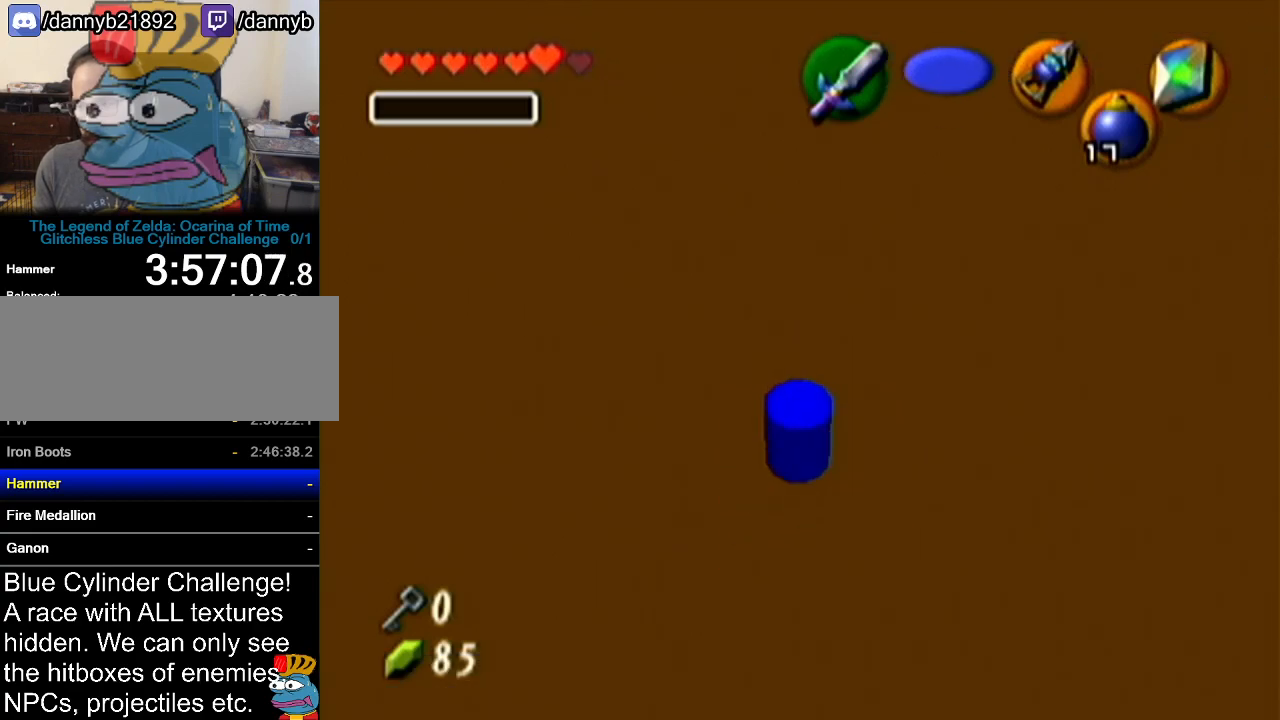
{"buttons": [], "left_stick": "up", "events": [[17, "C_UP", "up"], [17, "left_stick", "center"], [184, "left_stick", "up"], [484, "Z", "up"]]}
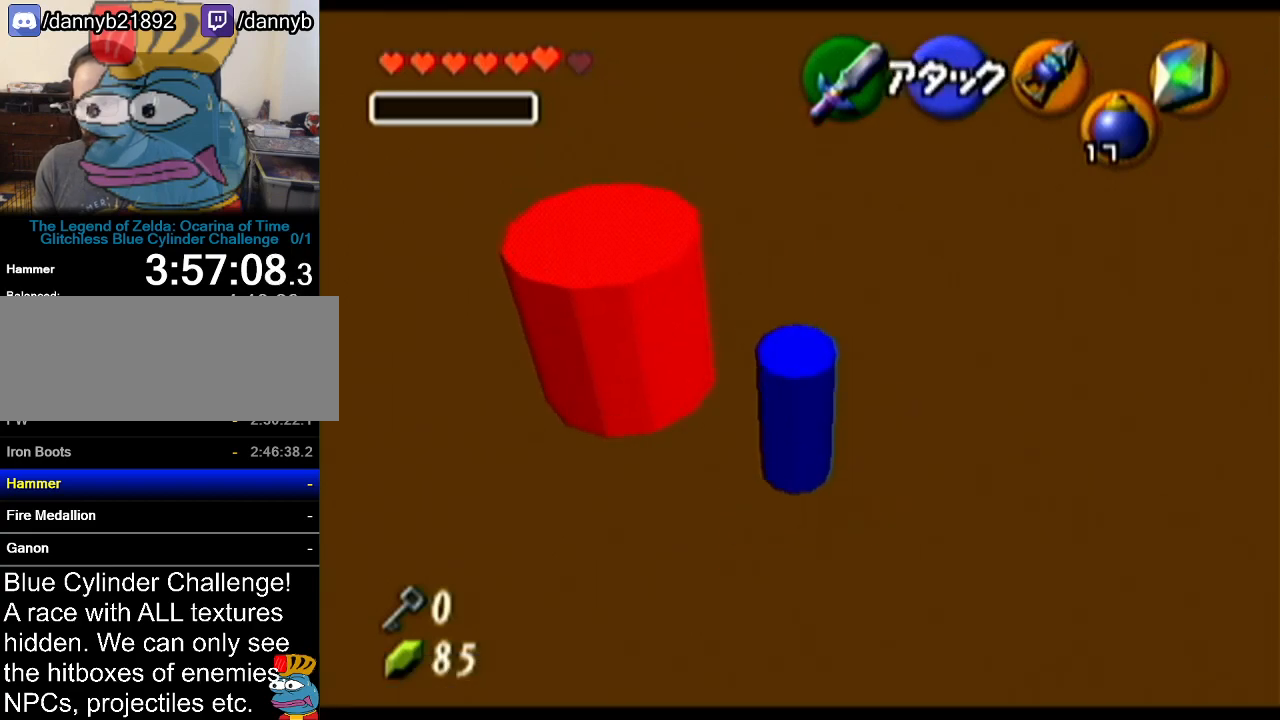
{"buttons": [], "left_stick": "up", "events": [[33, "A", "down"], [217, "A", "up"]]}
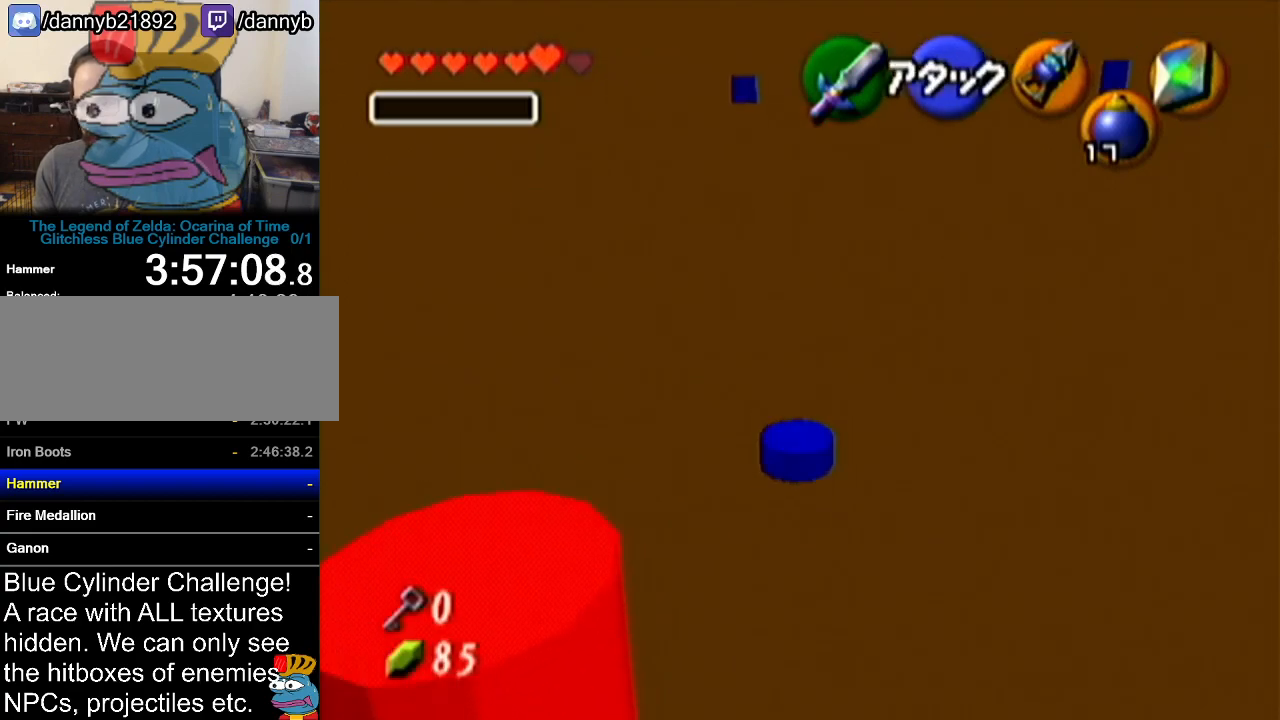
{"buttons": ["R1"], "left_stick": "up", "events": [[250, "R1", "down"]]}
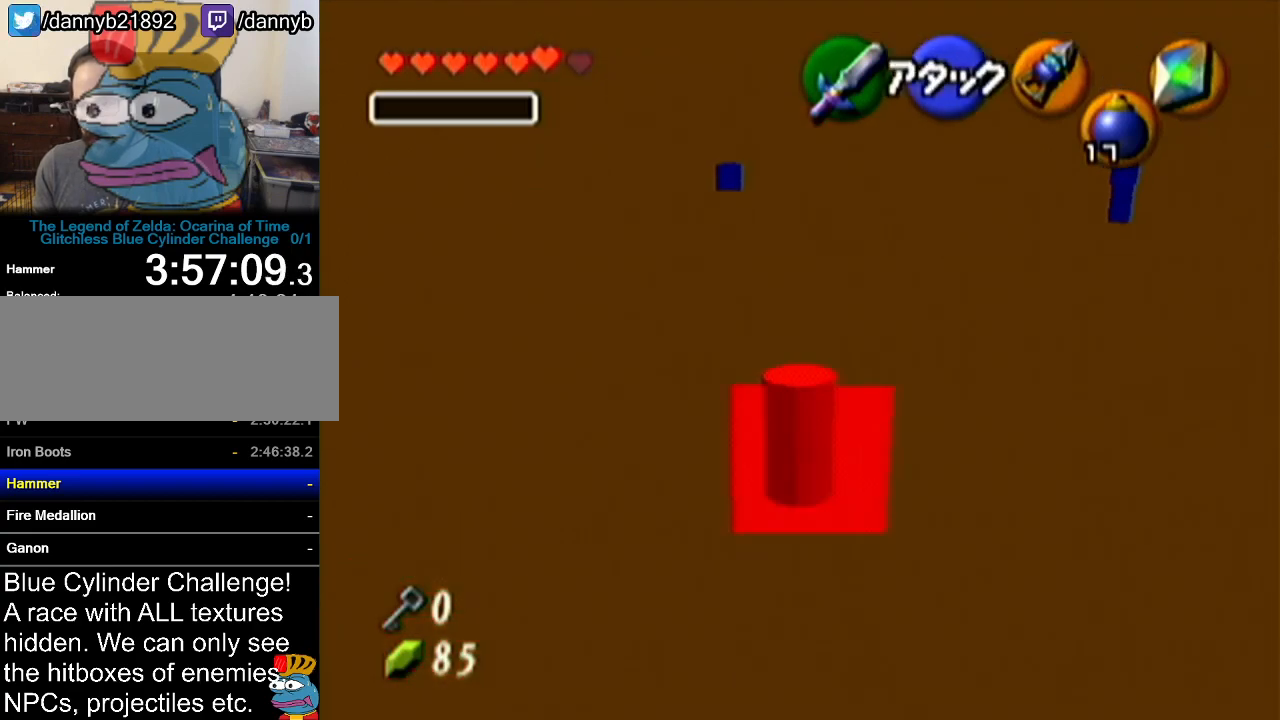
{"buttons": ["R1"], "left_stick": "up", "events": [[116, "R1", "up"], [400, "R1", "down"]]}